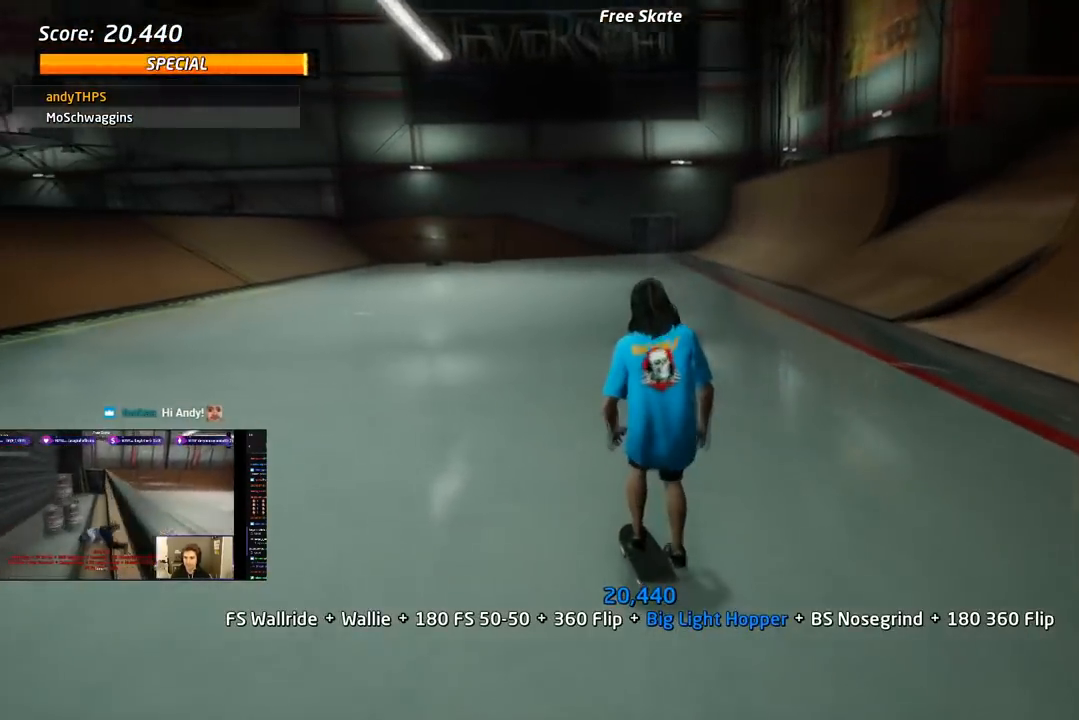
Gameplay with a controller (PlayStation layout); each line is a JSON object with the inputs held at the frame after it. "events" lists button and stick changes between this image and that frame as [ms after this image, input, new state], when the widget could be followed in between. Not read: left_stick.
{"buttons": [], "right_stick": "center", "events": [[133, "DPAD_DOWN", "down"], [317, "DPAD_DOWN", "up"]]}
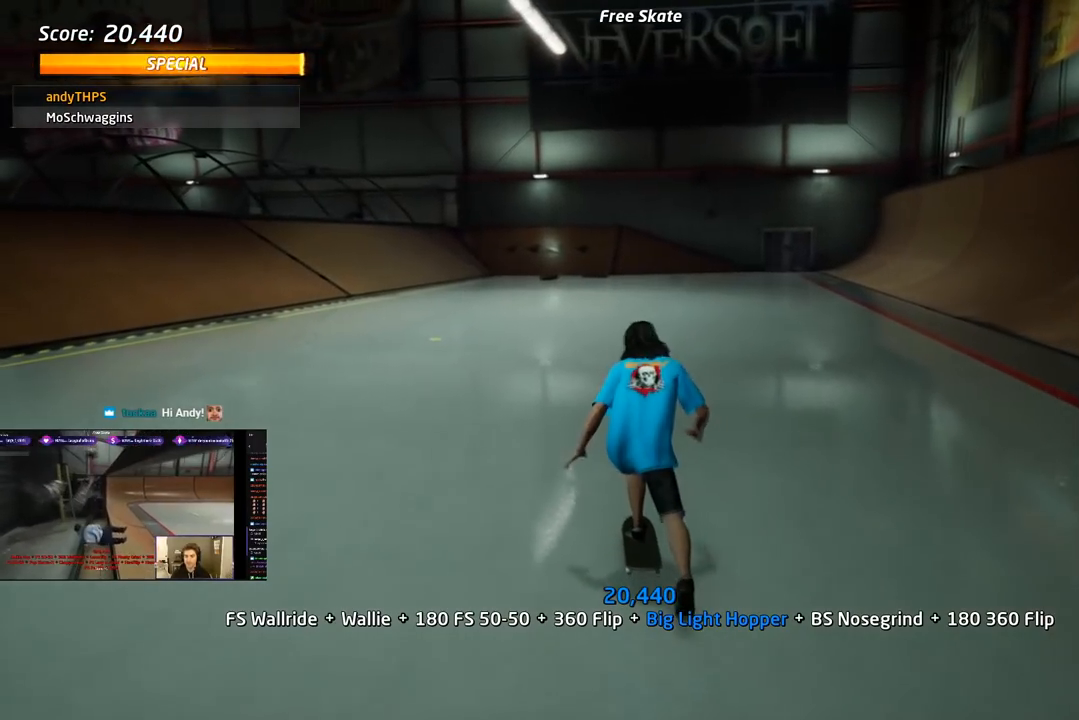
{"buttons": ["DPAD_DOWN", "DPAD_RIGHT"], "right_stick": "center", "events": [[333, "DPAD_DOWN", "down"], [500, "DPAD_RIGHT", "down"]]}
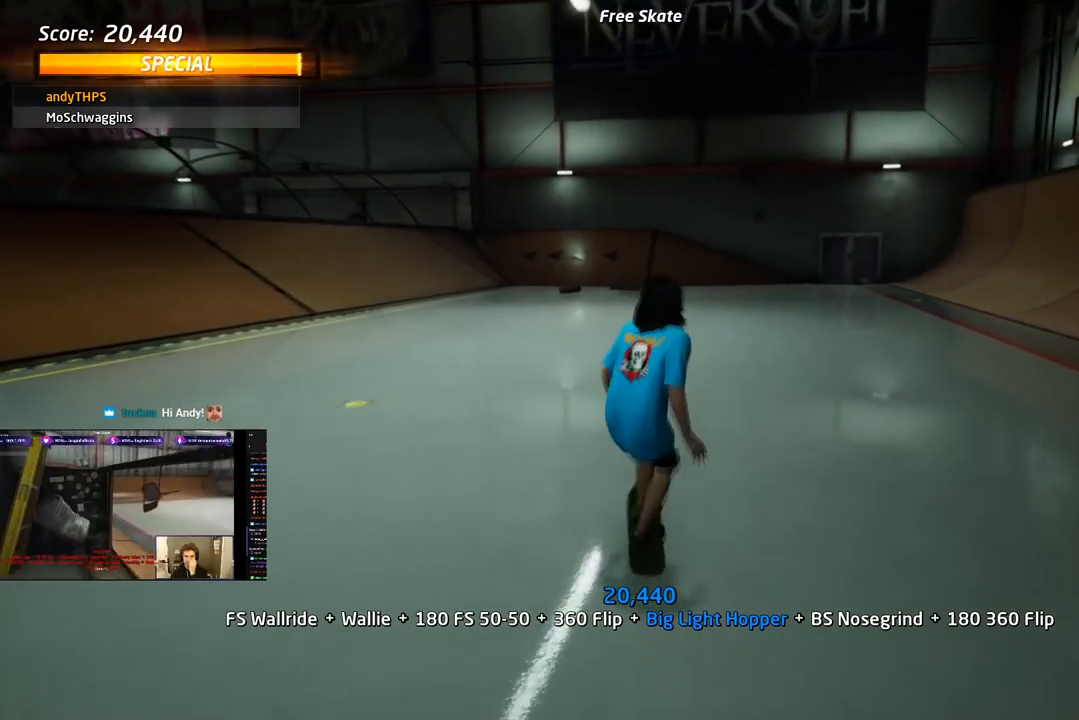
{"buttons": ["CROSS"], "right_stick": "center", "events": [[250, "DPAD_RIGHT", "up"], [467, "DPAD_DOWN", "up"], [500, "CROSS", "down"]]}
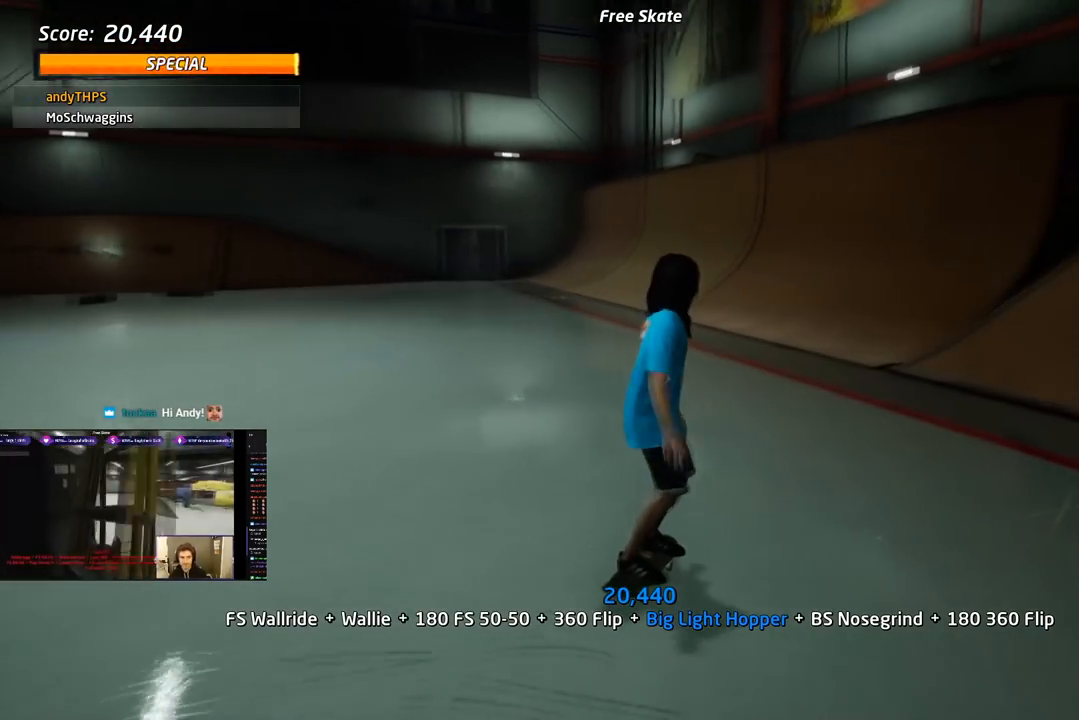
{"buttons": ["L1"], "right_stick": "center", "events": [[50, "DPAD_LEFT", "down"], [83, "DPAD_DOWN", "down"], [150, "L1", "down"], [183, "SQUARE", "down"], [200, "CROSS", "up"], [267, "SQUARE", "up"], [317, "SQUARE", "down"], [400, "DPAD_DOWN", "up"], [450, "DPAD_LEFT", "up"], [500, "SQUARE", "up"]]}
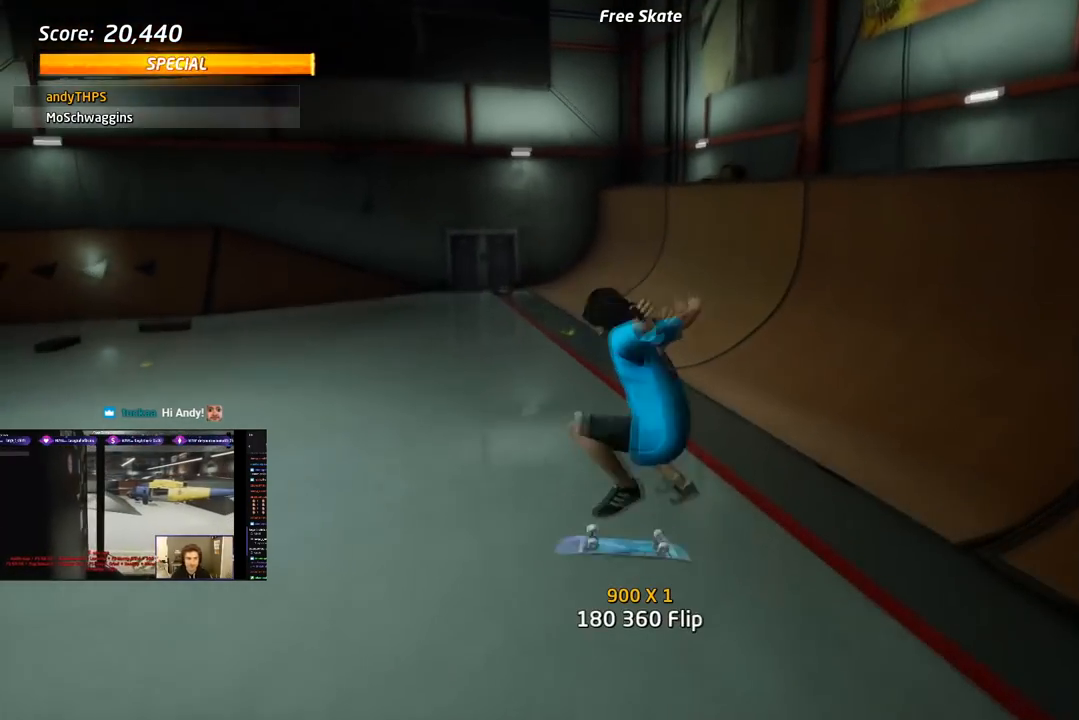
{"buttons": ["SQUARE", "L1", "DPAD_LEFT"], "right_stick": "center", "events": [[17, "DPAD_DOWN", "down"], [50, "CROSS", "down"], [100, "L1", "up"], [167, "DPAD_DOWN", "up"], [217, "DPAD_UP", "down"], [367, "DPAD_UP", "up"], [417, "DPAD_LEFT", "down"], [433, "SQUARE", "down"], [467, "CROSS", "up"], [500, "L1", "down"]]}
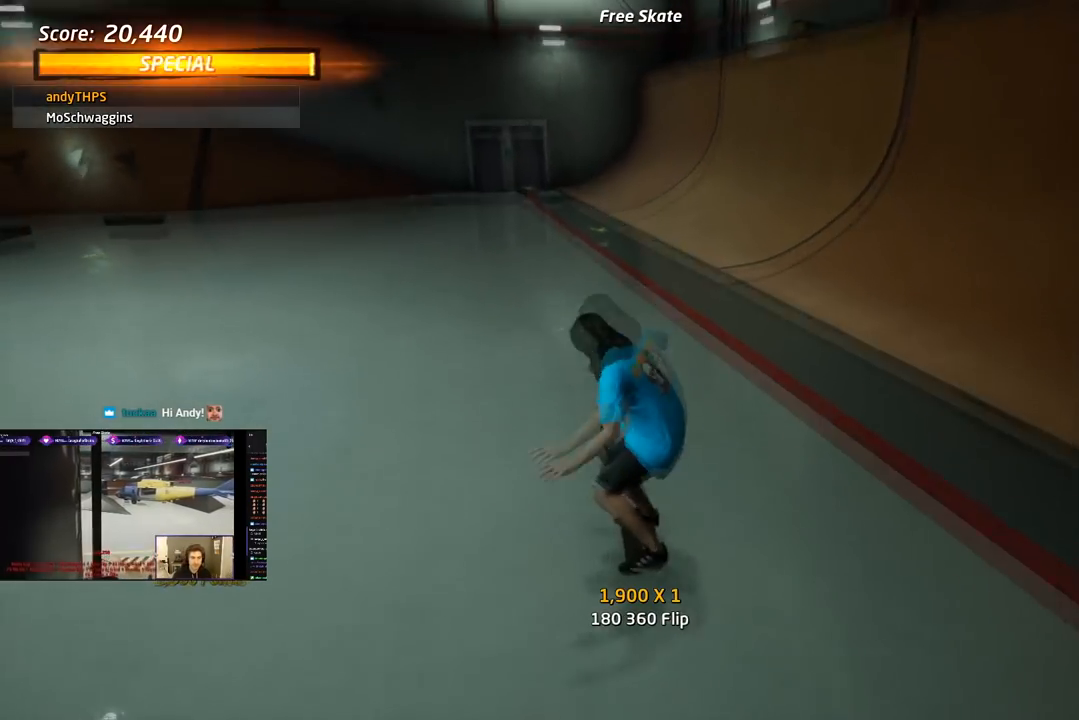
{"buttons": ["CROSS"], "right_stick": "center", "events": [[50, "SQUARE", "up"], [83, "SQUARE", "down"], [167, "DPAD_LEFT", "up"], [233, "SQUARE", "up"], [350, "CROSS", "down"], [417, "L1", "up"]]}
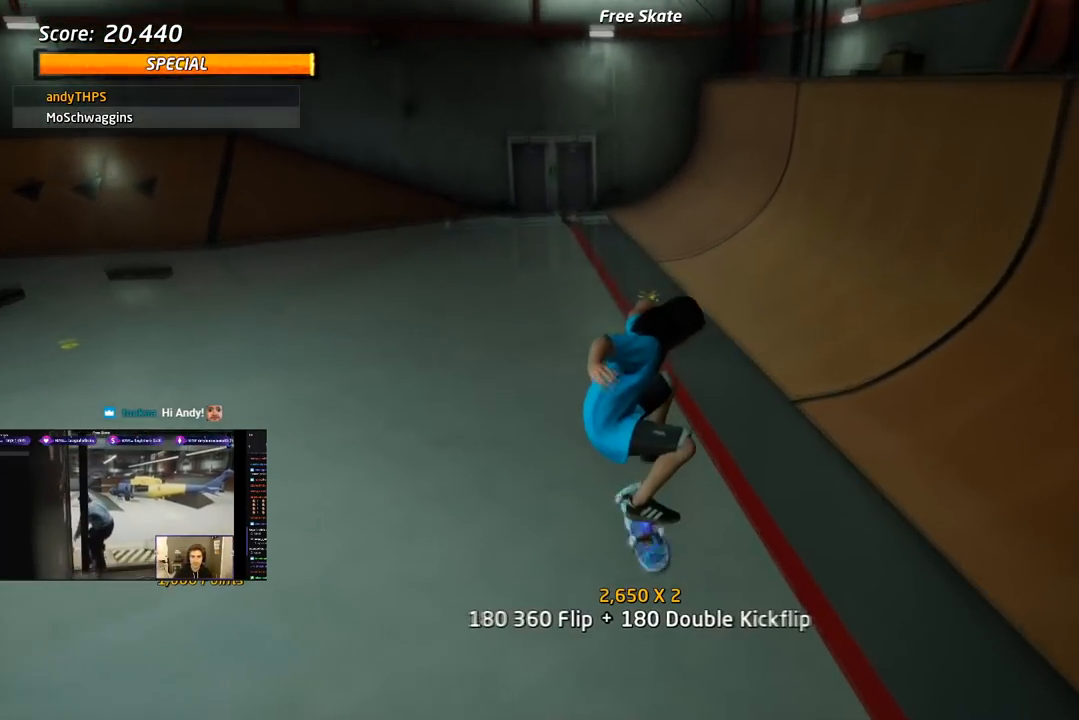
{"buttons": ["L1"], "right_stick": "center", "events": [[183, "DPAD_LEFT", "down"], [233, "L1", "down"], [233, "SQUARE", "down"], [250, "CROSS", "up"], [417, "DPAD_LEFT", "up"], [483, "SQUARE", "up"]]}
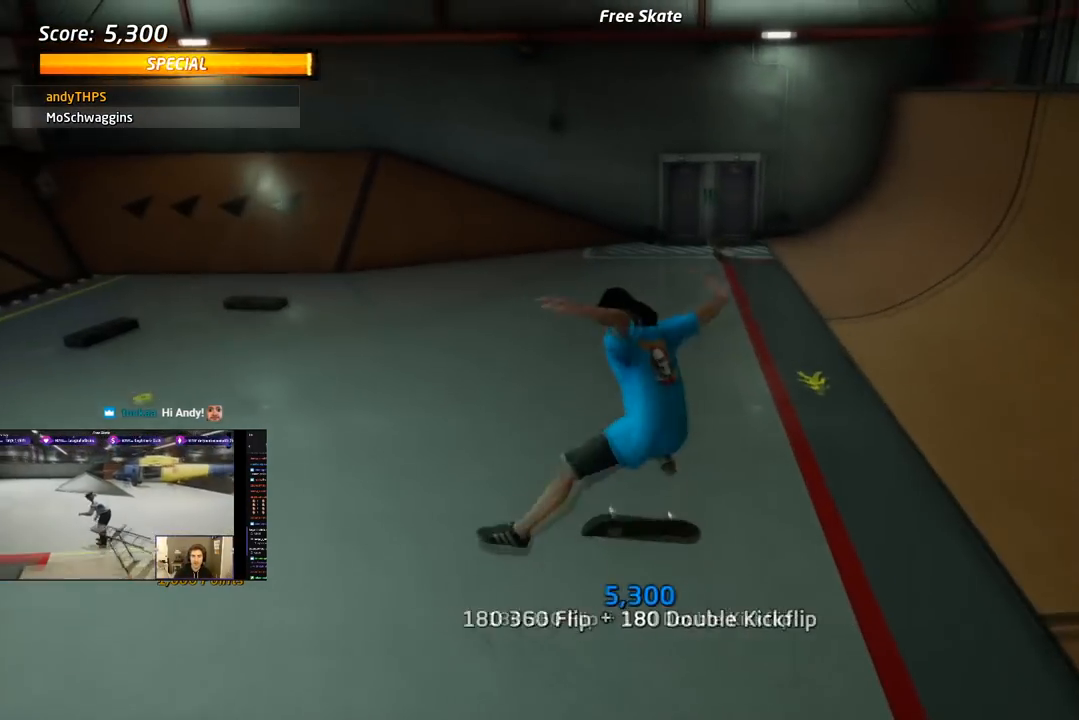
{"buttons": ["CROSS", "DPAD_DOWN"], "right_stick": "center", "events": [[150, "L1", "up"], [250, "DPAD_DOWN", "down"], [367, "CROSS", "down"], [400, "DPAD_DOWN", "up"], [433, "DPAD_DOWN", "down"]]}
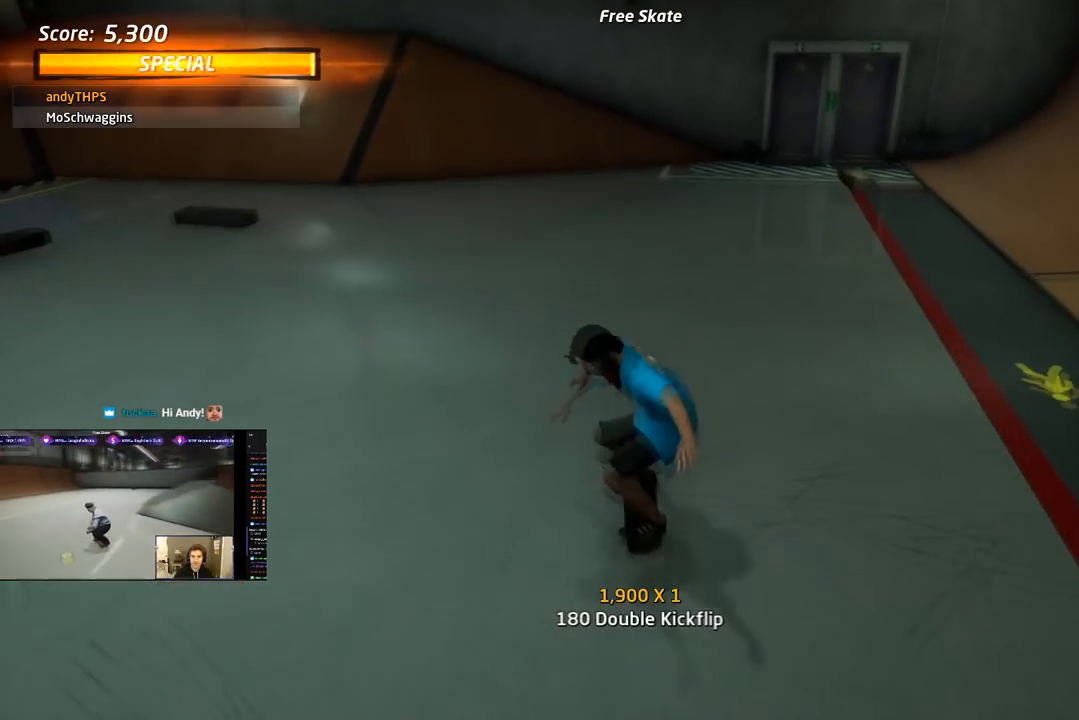
{"buttons": ["CROSS", "DPAD_DOWN", "DPAD_RIGHT"], "right_stick": "center", "events": [[100, "R1", "down"], [300, "R1", "up"], [350, "DPAD_RIGHT", "down"]]}
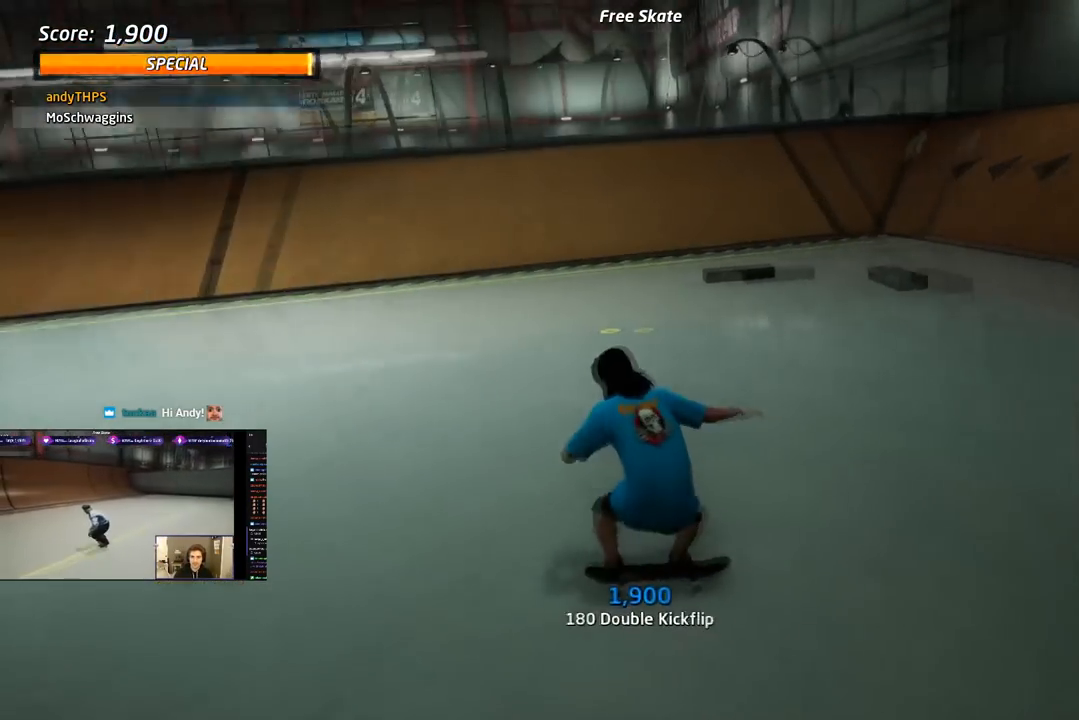
{"buttons": ["R1"], "right_stick": "center", "events": [[100, "SQUARE", "down"], [133, "CROSS", "up"], [150, "R1", "down"], [267, "SQUARE", "up"], [400, "DPAD_DOWN", "up"], [500, "DPAD_RIGHT", "up"]]}
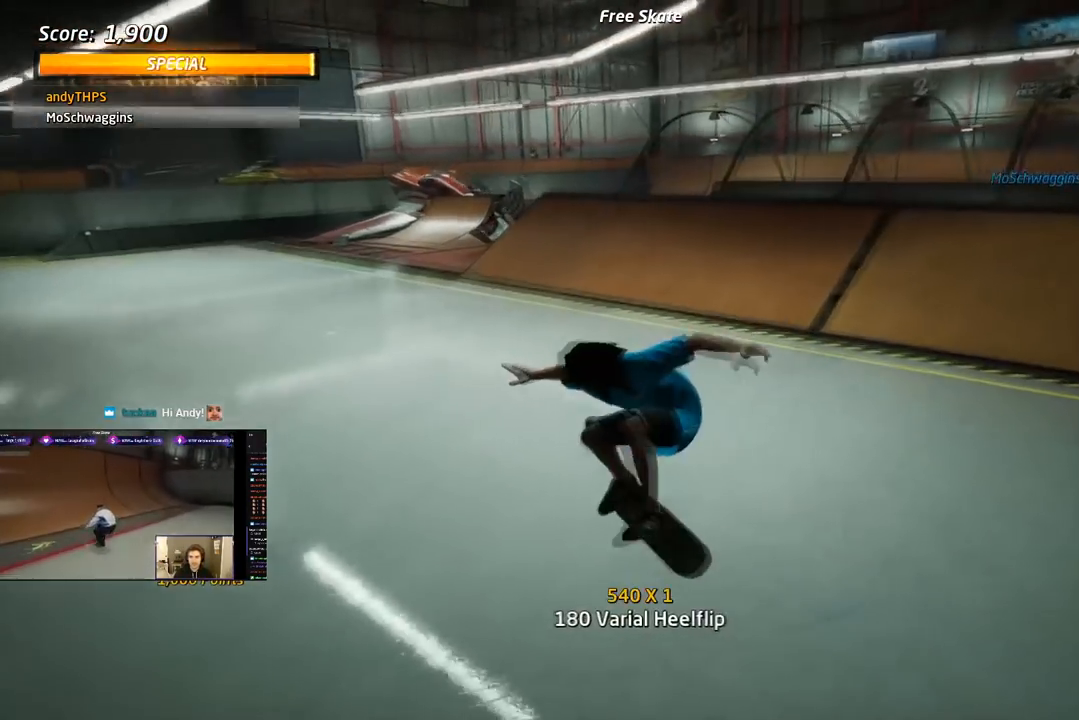
{"buttons": ["DPAD_LEFT"], "right_stick": "center", "events": [[67, "R1", "up"], [383, "DPAD_LEFT", "down"]]}
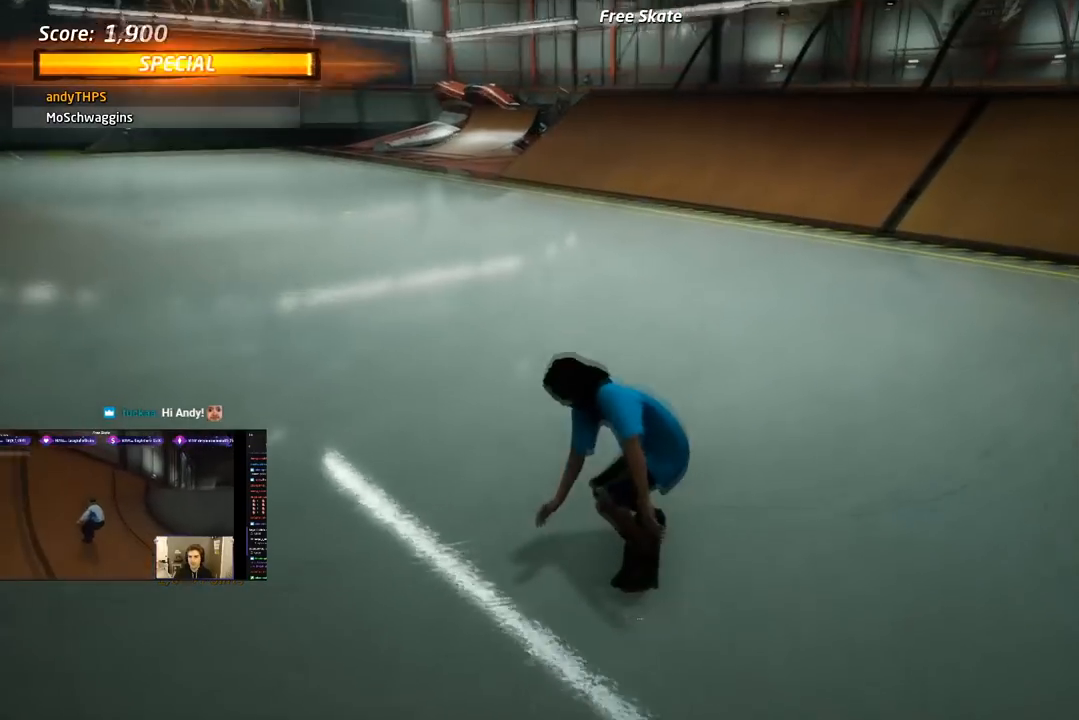
{"buttons": [], "right_stick": "center", "events": [[33, "DPAD_DOWN", "down"], [117, "R2", "down"], [250, "DPAD_LEFT", "up"], [267, "R2", "up"], [450, "DPAD_DOWN", "up"]]}
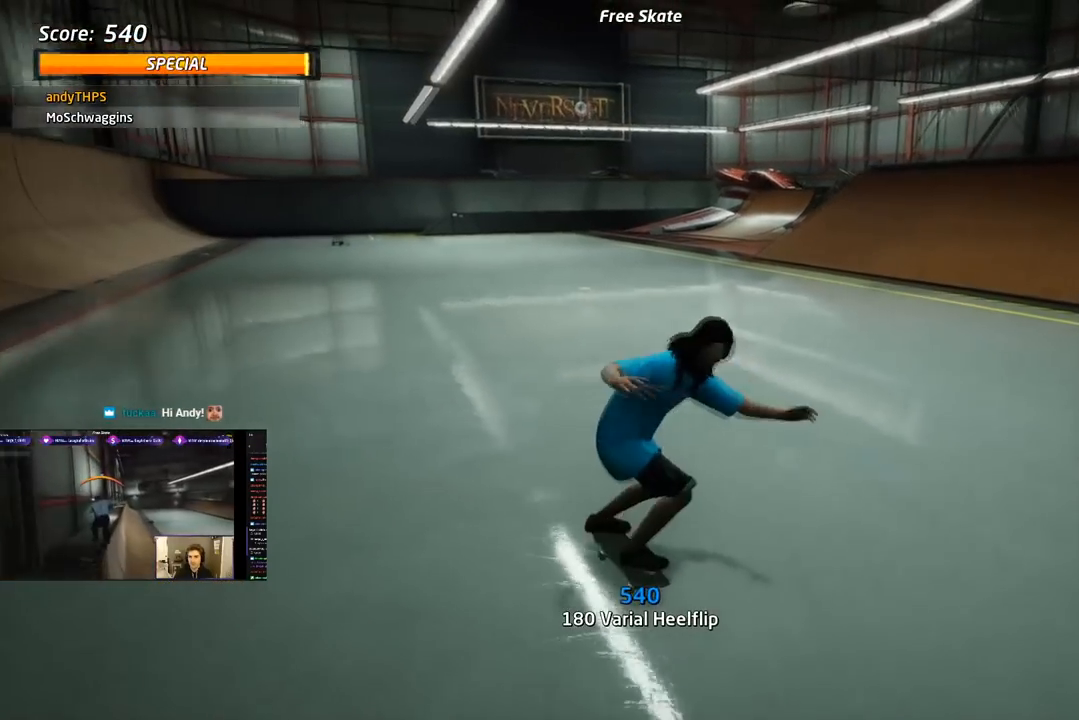
{"buttons": ["DPAD_DOWN"], "right_stick": "center", "events": [[100, "DPAD_DOWN", "down"], [317, "DPAD_DOWN", "up"], [467, "DPAD_DOWN", "down"]]}
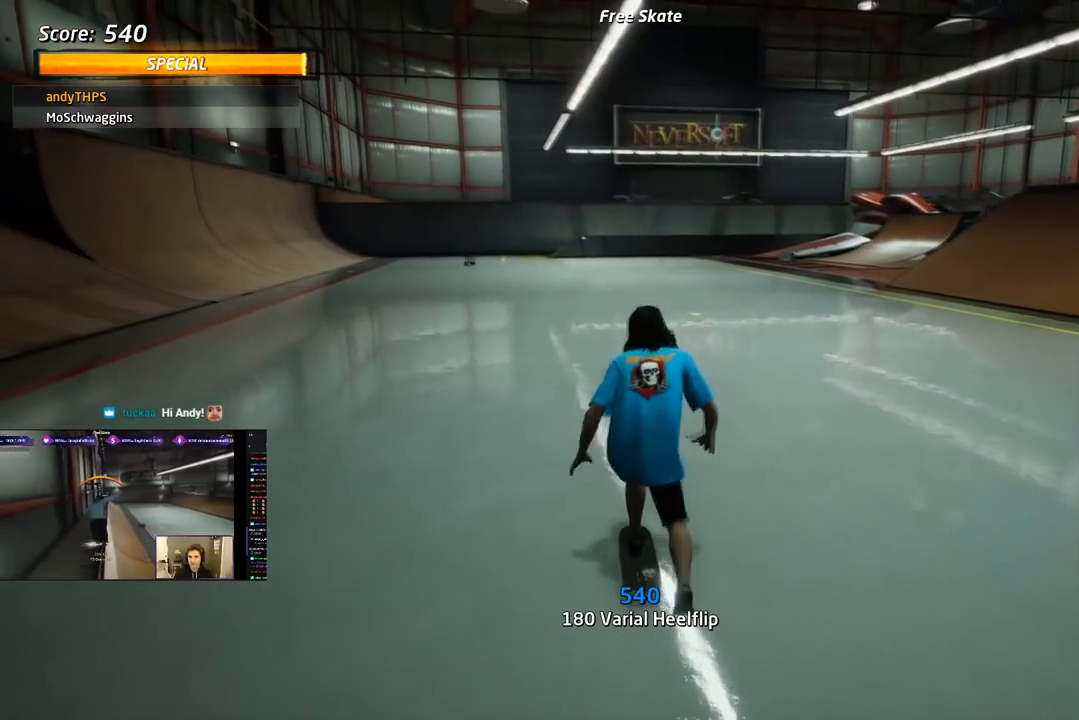
{"buttons": ["DPAD_DOWN"], "right_stick": "center", "events": [[117, "DPAD_DOWN", "up"], [267, "DPAD_DOWN", "down"]]}
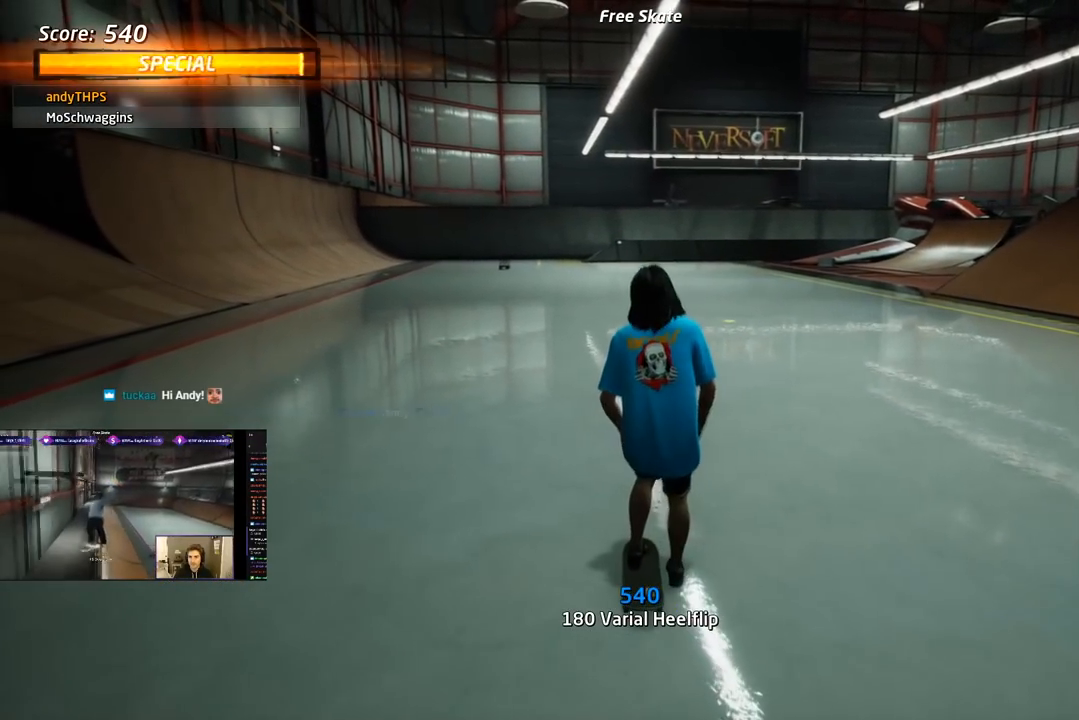
{"buttons": ["DPAD_DOWN"], "right_stick": "center", "events": []}
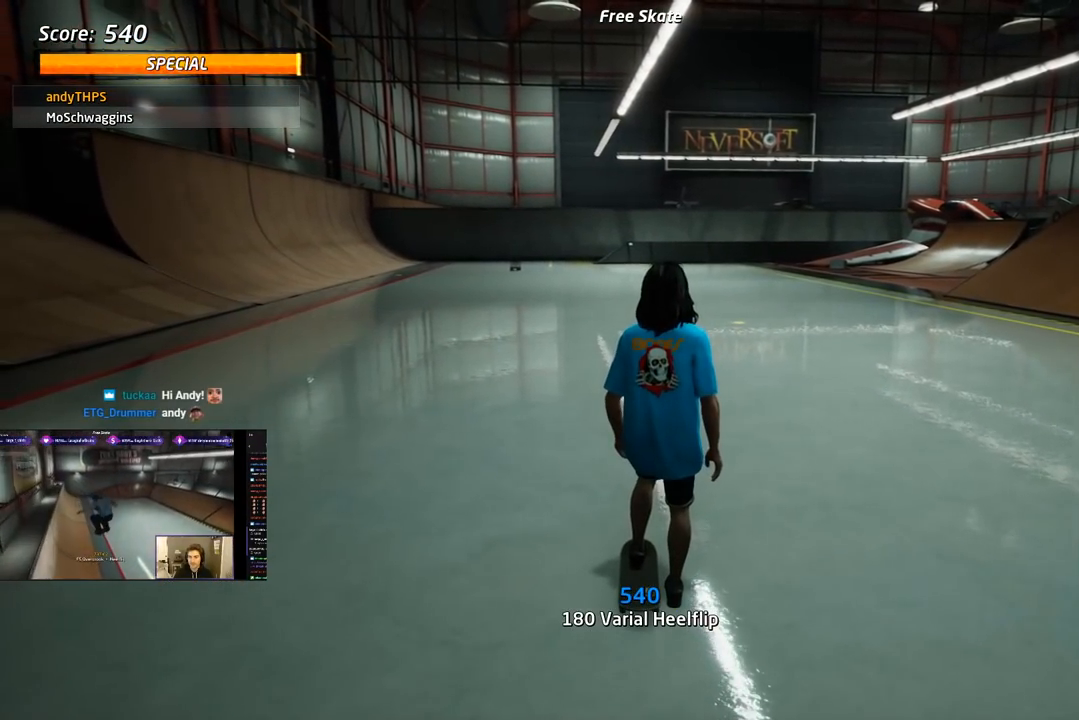
{"buttons": ["DPAD_DOWN"], "right_stick": "center", "events": []}
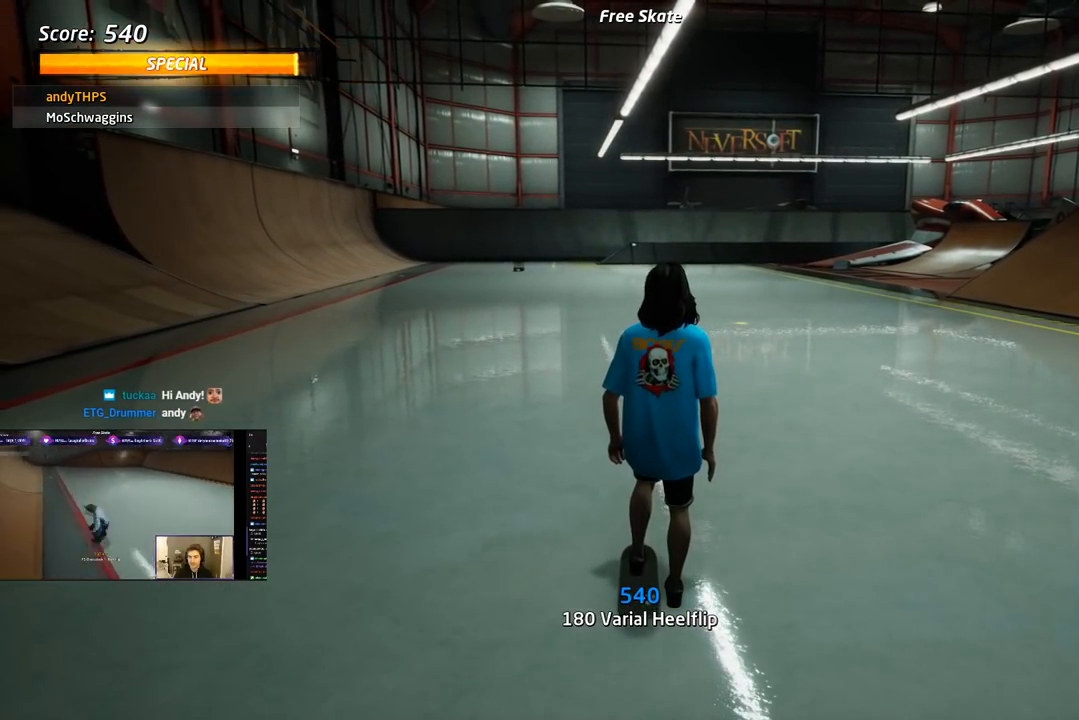
{"buttons": ["DPAD_DOWN"], "right_stick": "center", "events": []}
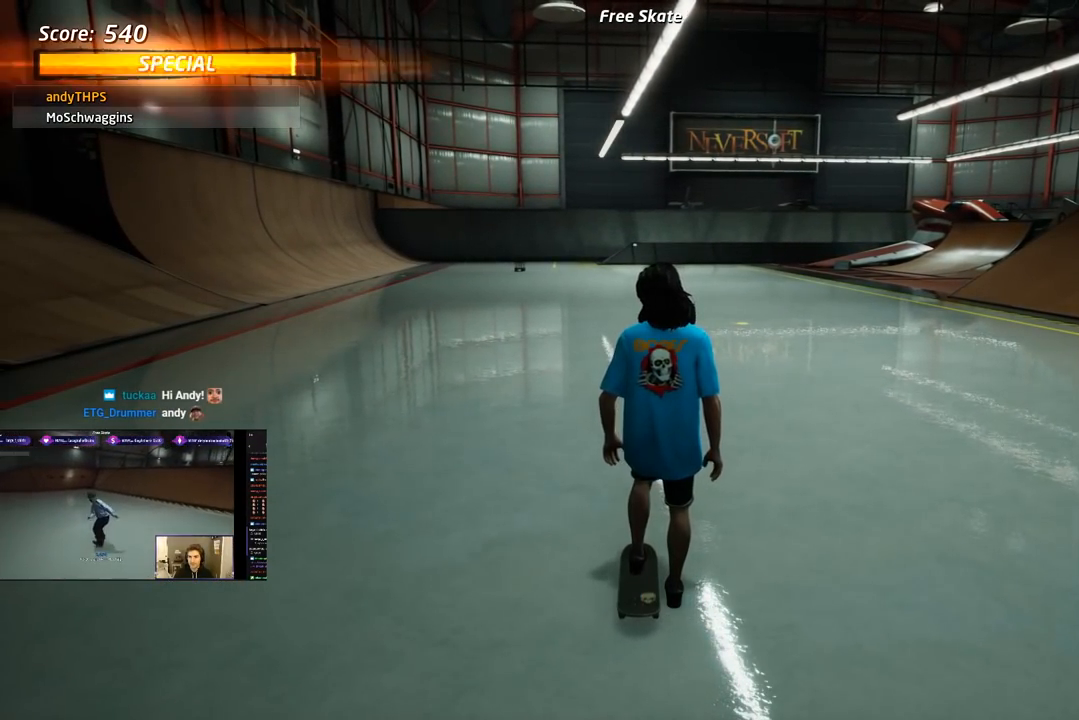
{"buttons": ["DPAD_DOWN"], "right_stick": "center", "events": []}
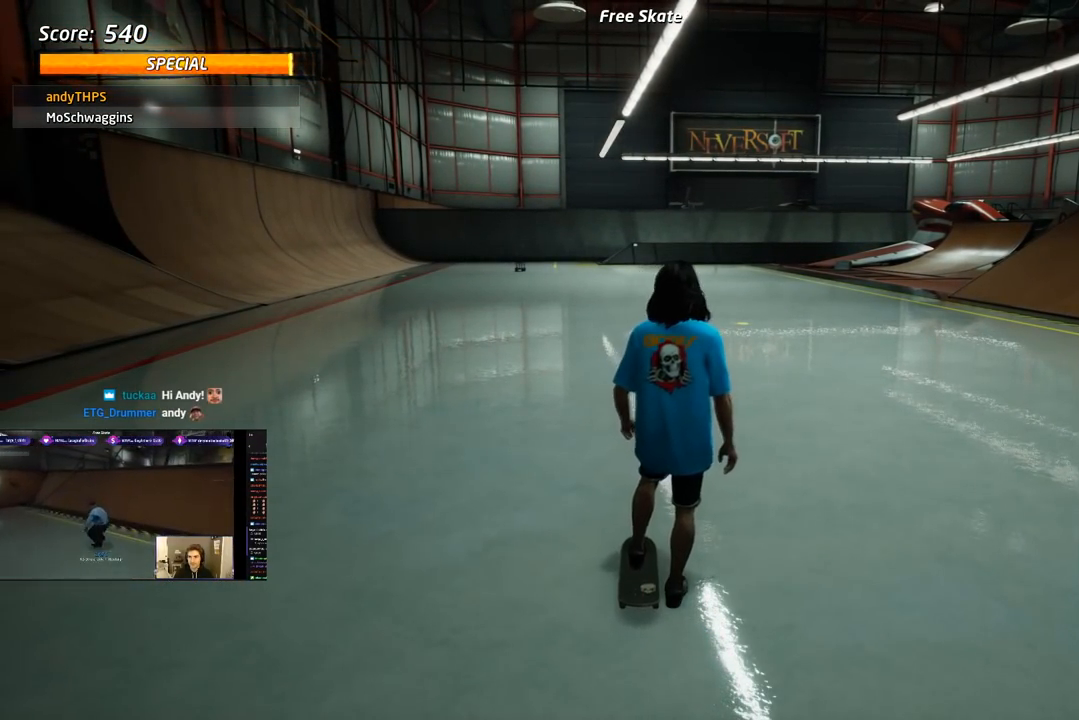
{"buttons": [], "right_stick": "center", "events": [[400, "DPAD_DOWN", "up"]]}
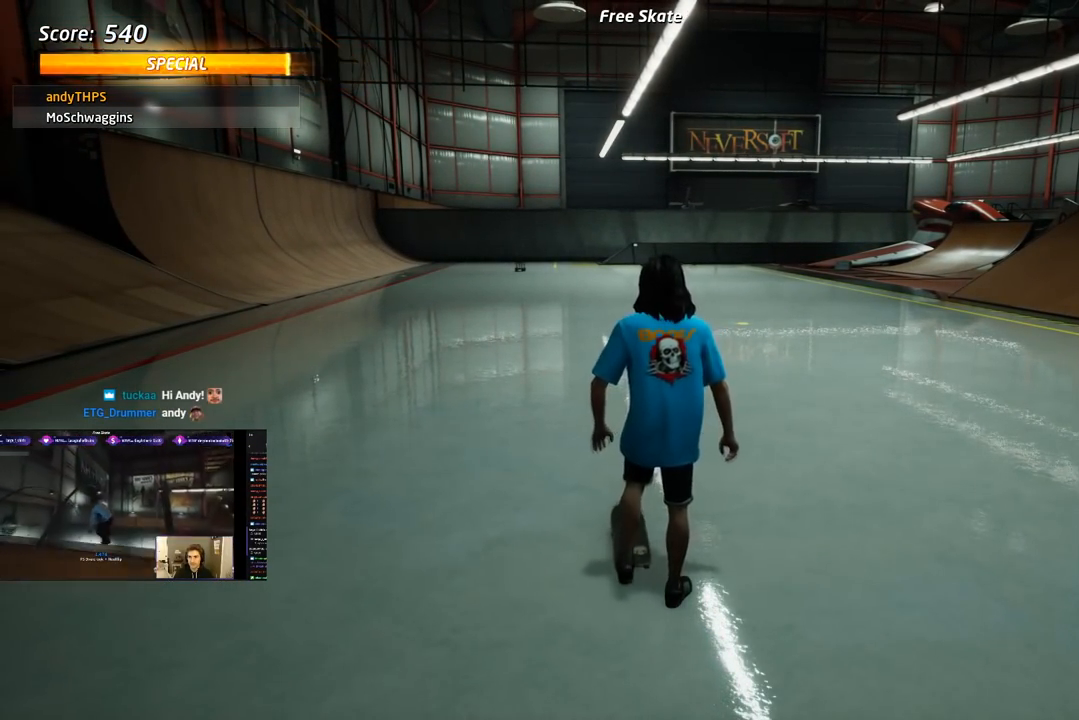
{"buttons": [], "right_stick": "center", "events": []}
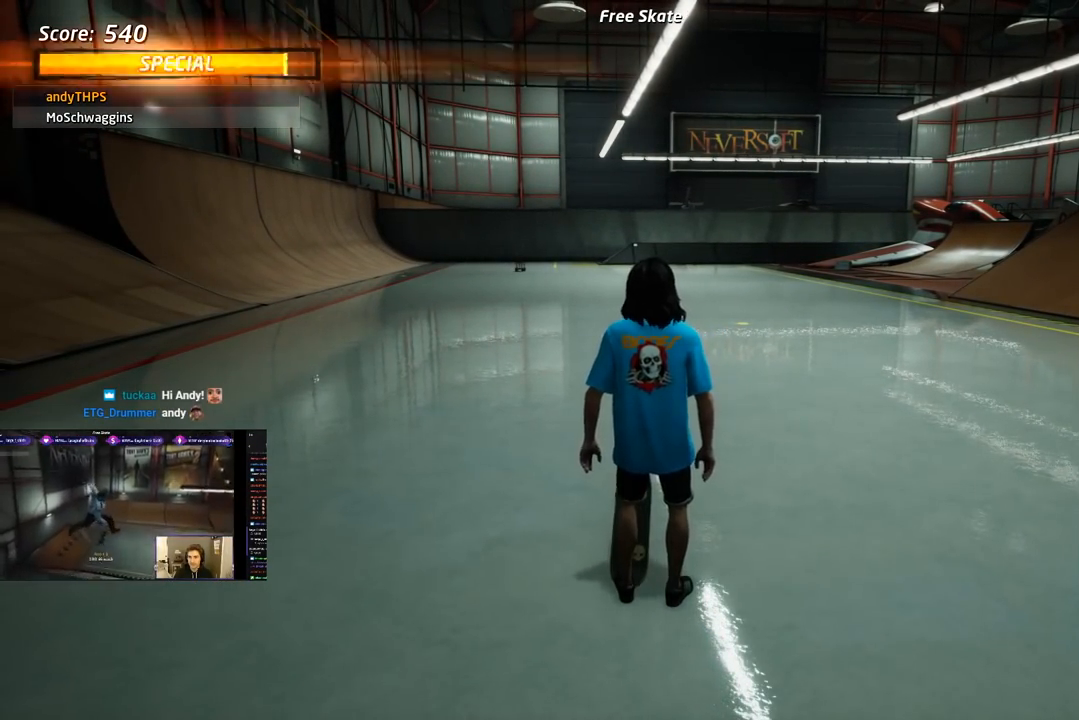
{"buttons": [], "right_stick": "center", "events": []}
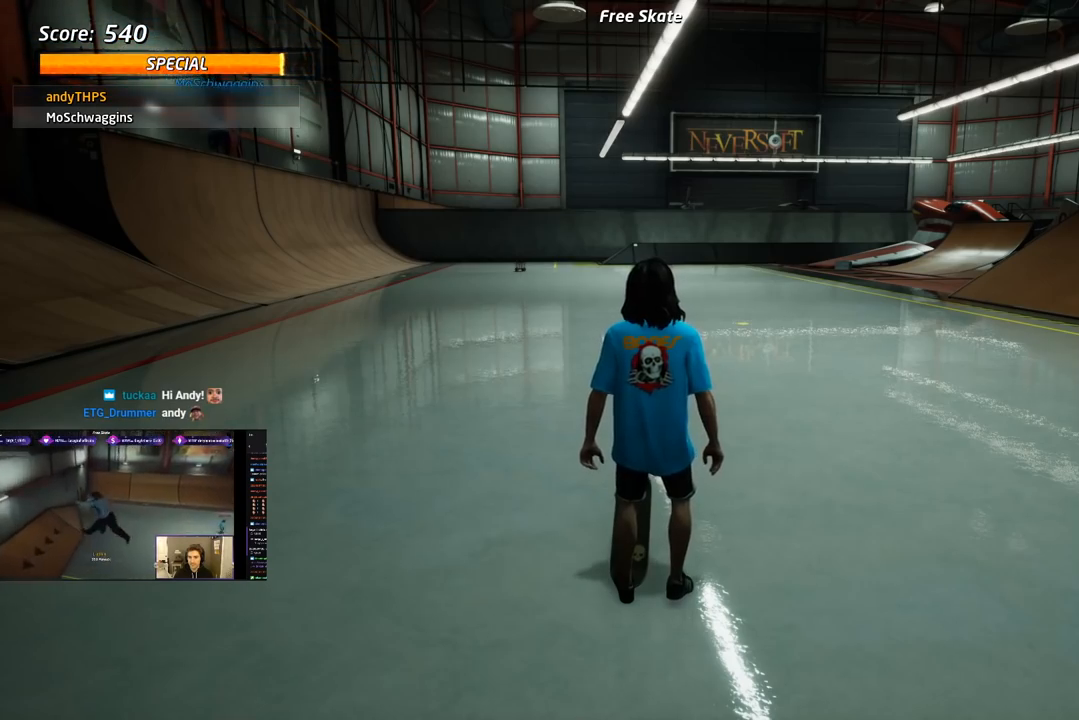
{"buttons": [], "right_stick": "center", "events": []}